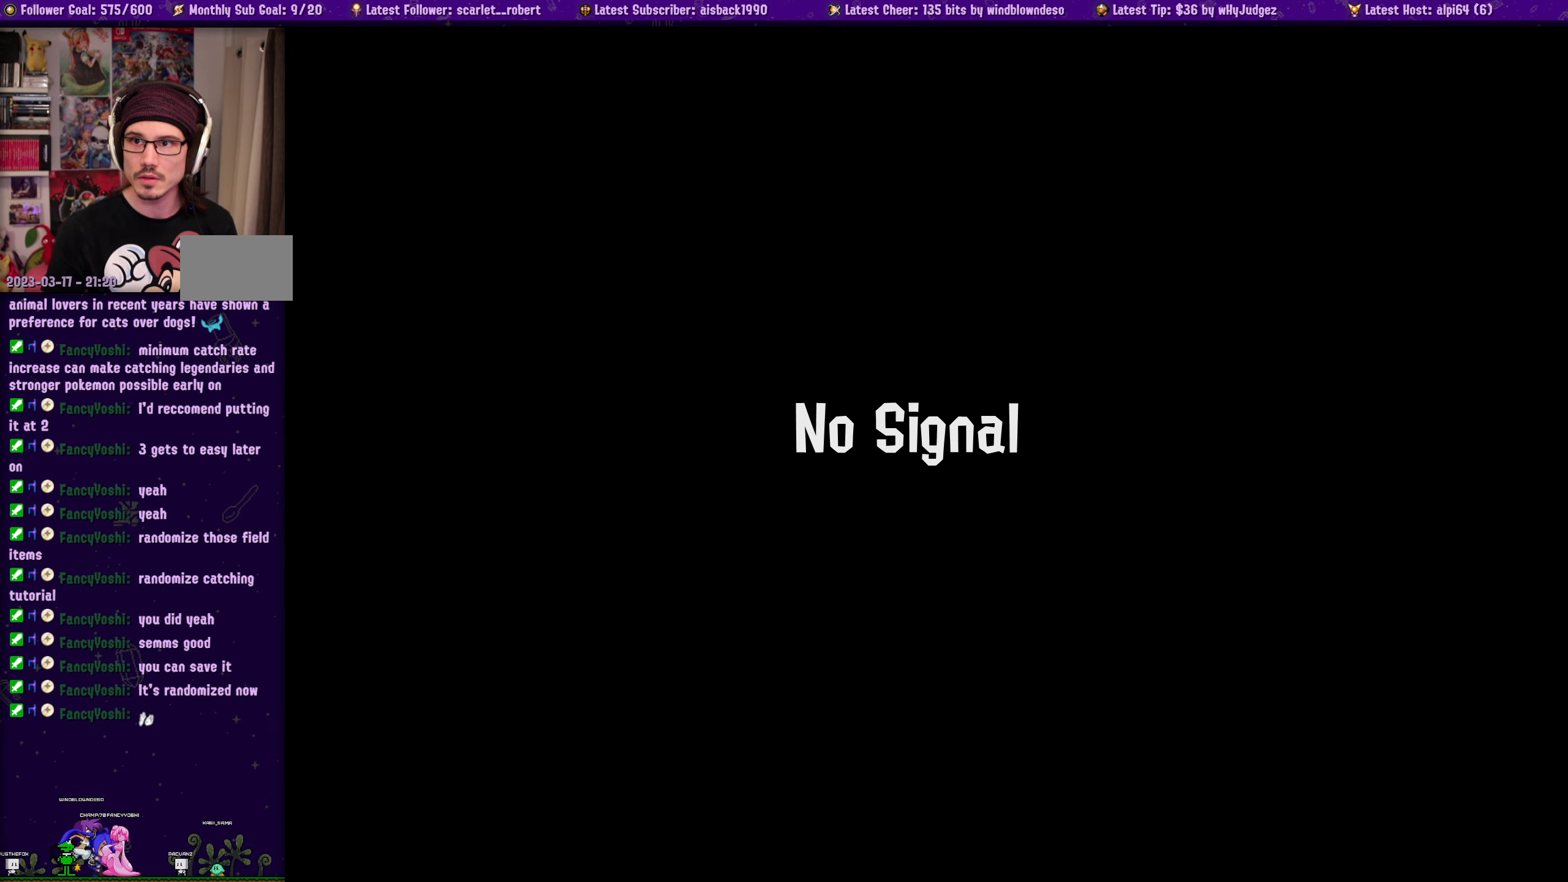
Gameplay with a controller (PlayStation layout); each line is a JSON object with the inputs held at the frame after it. "button_events" lists button changes between this image and that frame as [ms after this image, input, new state], when the widget could be followed in between (sticks are given only as held states). Not read: L2 L3 R3 left_stick right_stick.
{"buttons": ["DPAD_UP", "DPAD_RIGHT"]}
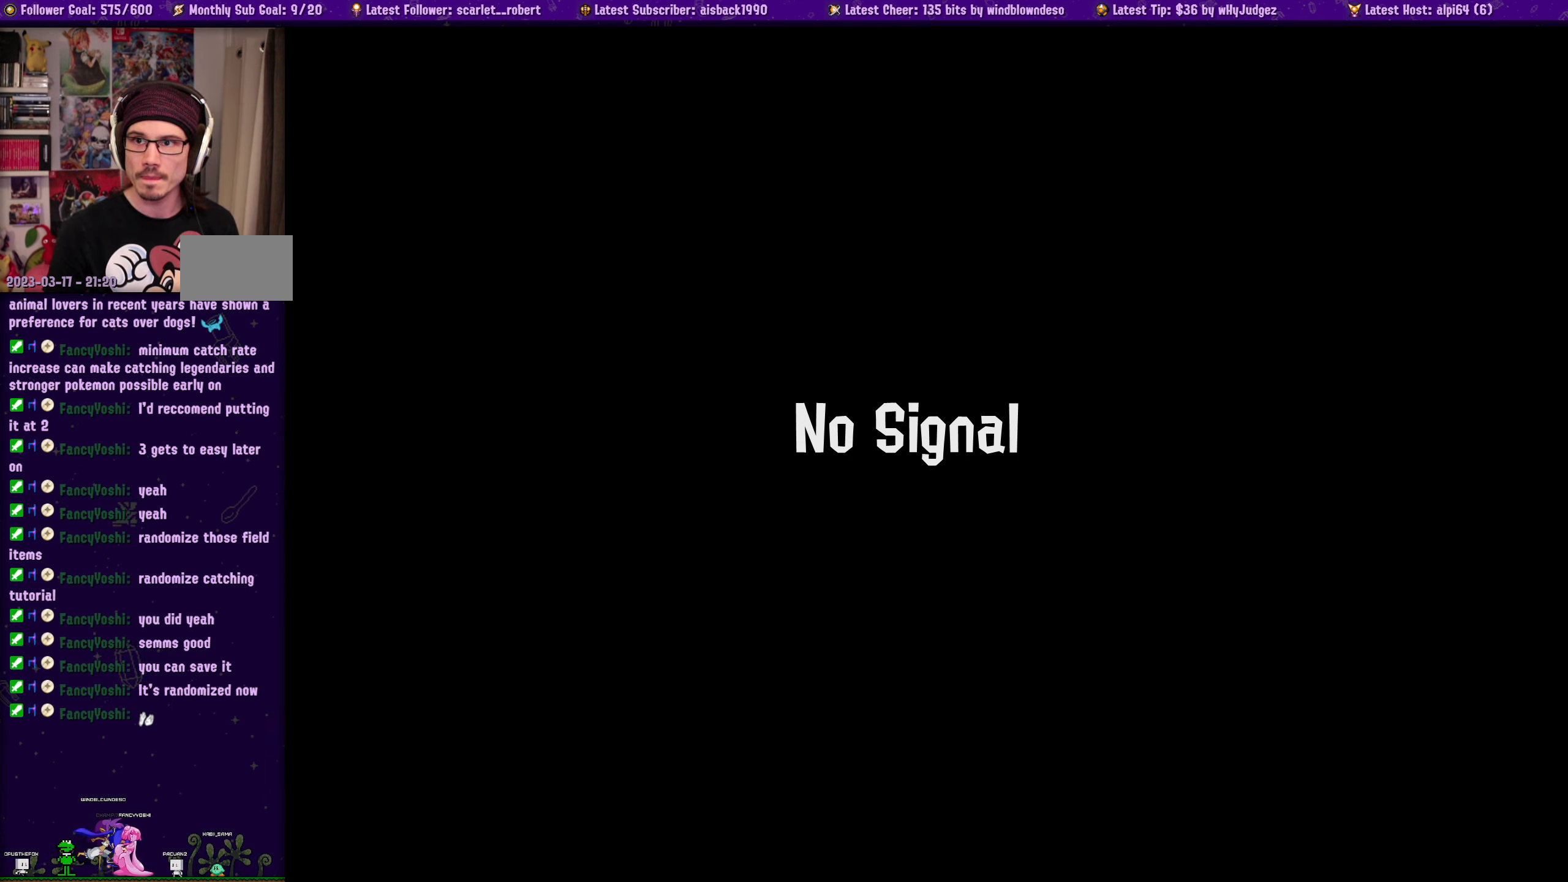
{"buttons": ["DPAD_UP", "DPAD_LEFT"]}
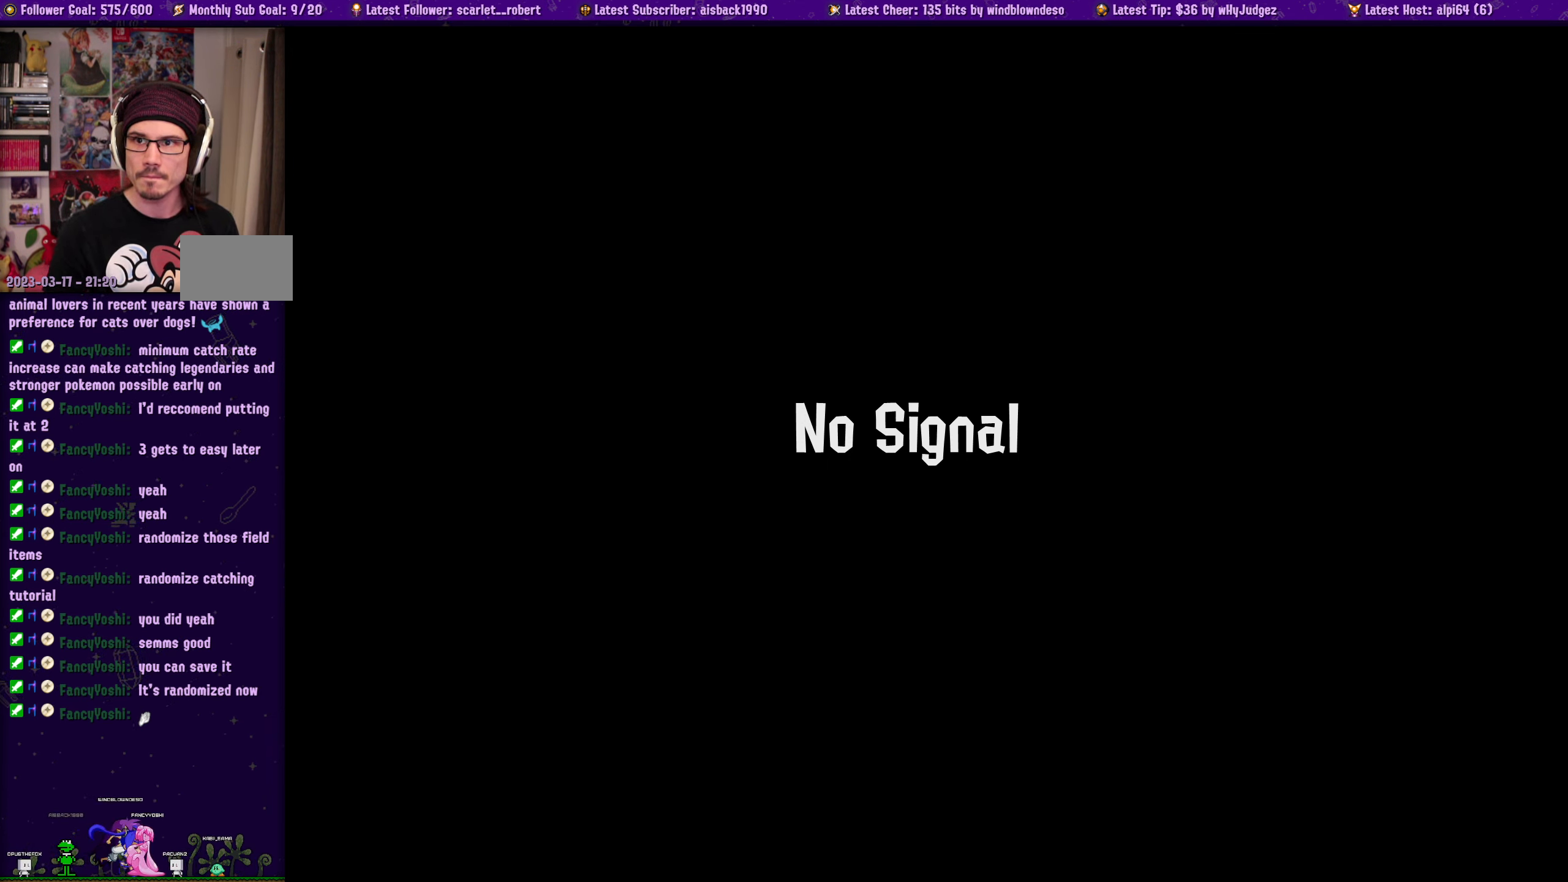
{"buttons": ["DPAD_LEFT"], "button_events": [[33, "DPAD_UP", "up"], [100, "DPAD_DOWN", "down"], [150, "DPAD_LEFT", "up"], [183, "DPAD_RIGHT", "down"], [283, "DPAD_DOWN", "up"], [300, "DPAD_UP", "down"], [317, "DPAD_RIGHT", "up"], [383, "DPAD_LEFT", "down"], [450, "DPAD_UP", "up"]]}
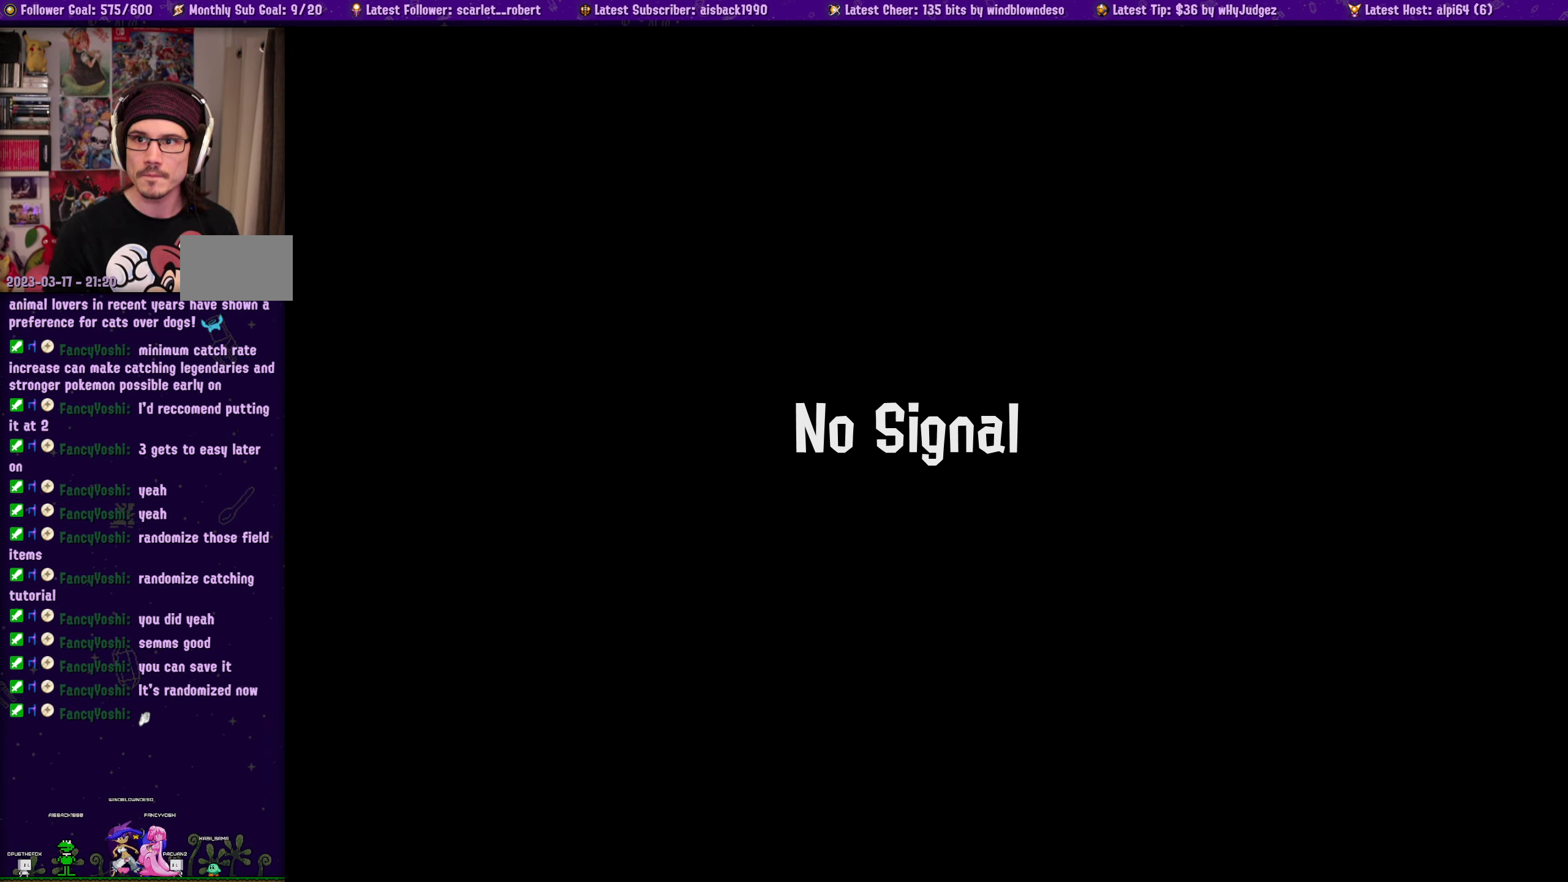
{"buttons": ["DPAD_DOWN"], "button_events": [[17, "DPAD_DOWN", "down"], [50, "DPAD_LEFT", "up"], [83, "DPAD_RIGHT", "down"], [217, "DPAD_RIGHT", "up"], [233, "DPAD_DOWN", "up"], [233, "DPAD_LEFT", "down"], [400, "DPAD_DOWN", "down"], [450, "DPAD_LEFT", "up"]]}
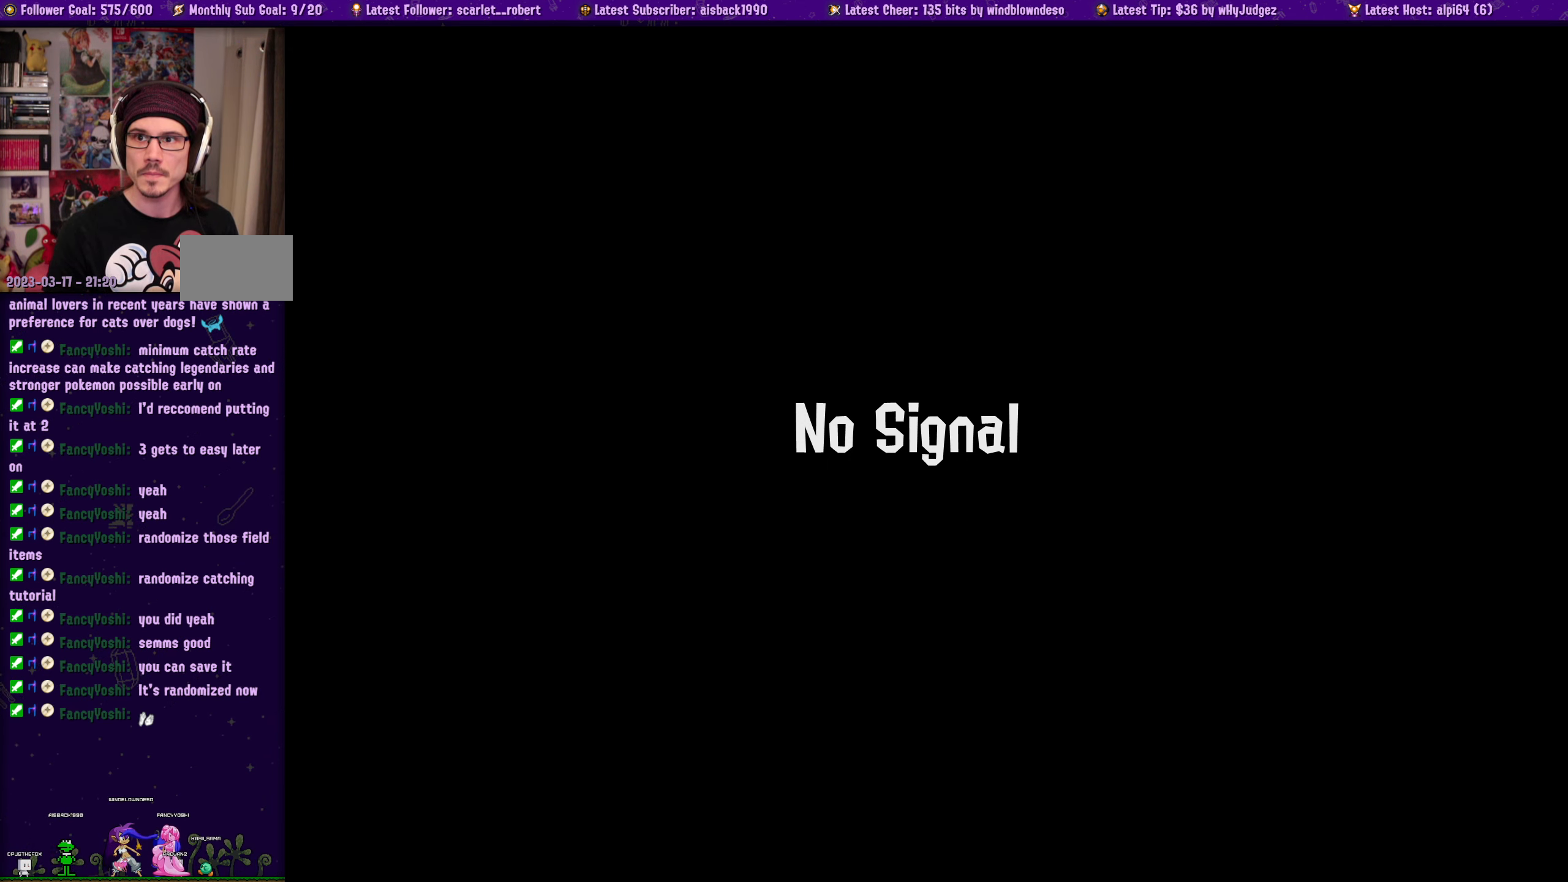
{"buttons": [], "button_events": [[17, "DPAD_RIGHT", "down"], [50, "DPAD_DOWN", "up"], [317, "DPAD_RIGHT", "up"], [350, "DPAD_LEFT", "down"], [500, "DPAD_LEFT", "up"]]}
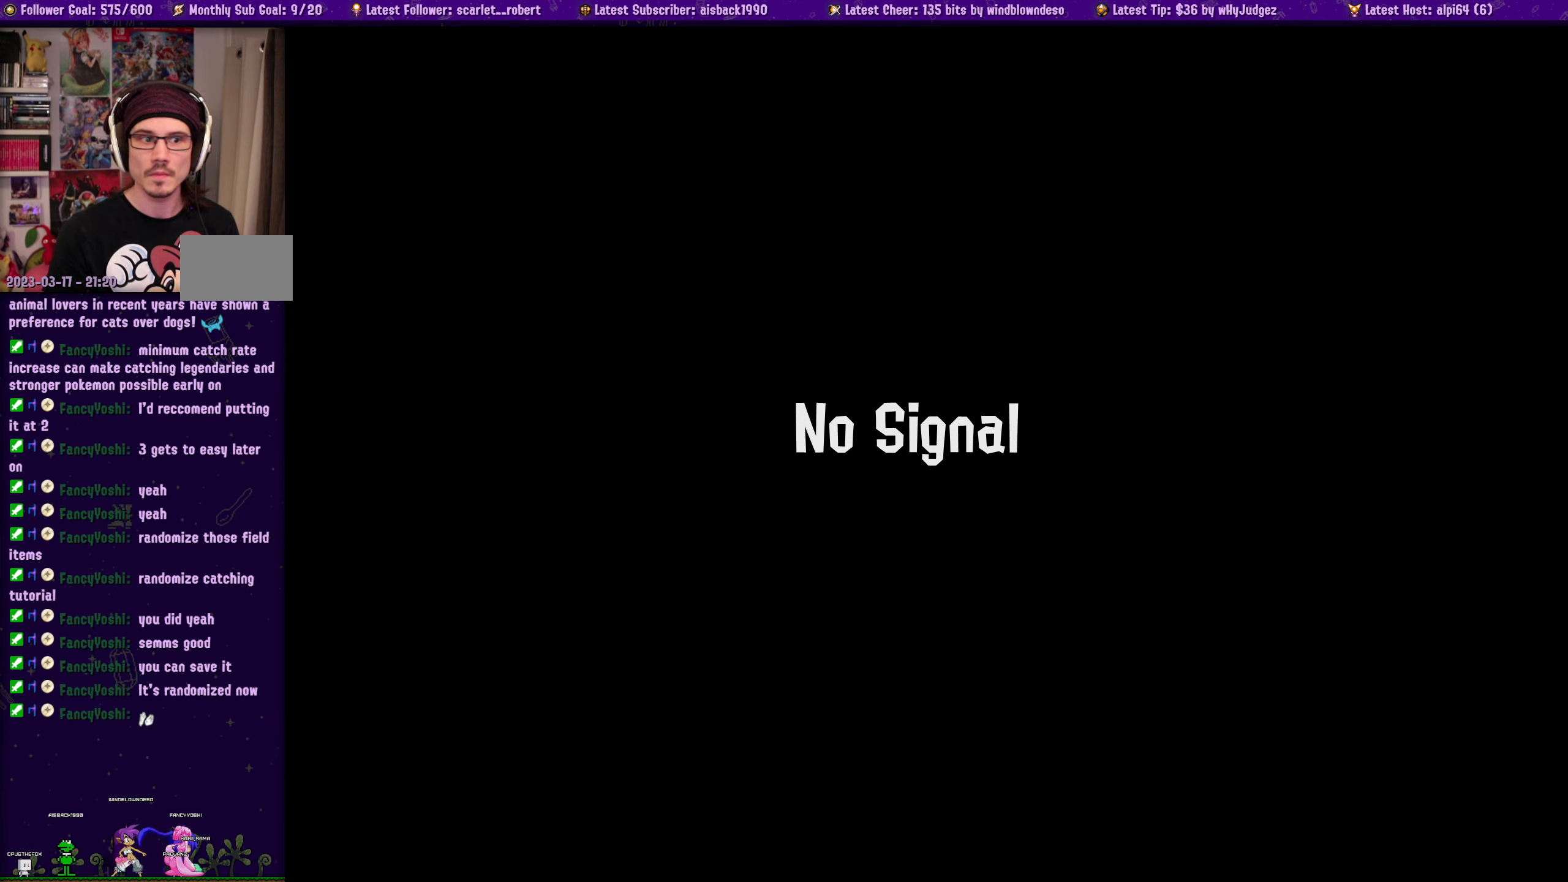
{"buttons": ["DPAD_DOWN", "DPAD_RIGHT"], "button_events": [[334, "DPAD_RIGHT", "down"], [484, "DPAD_DOWN", "down"]]}
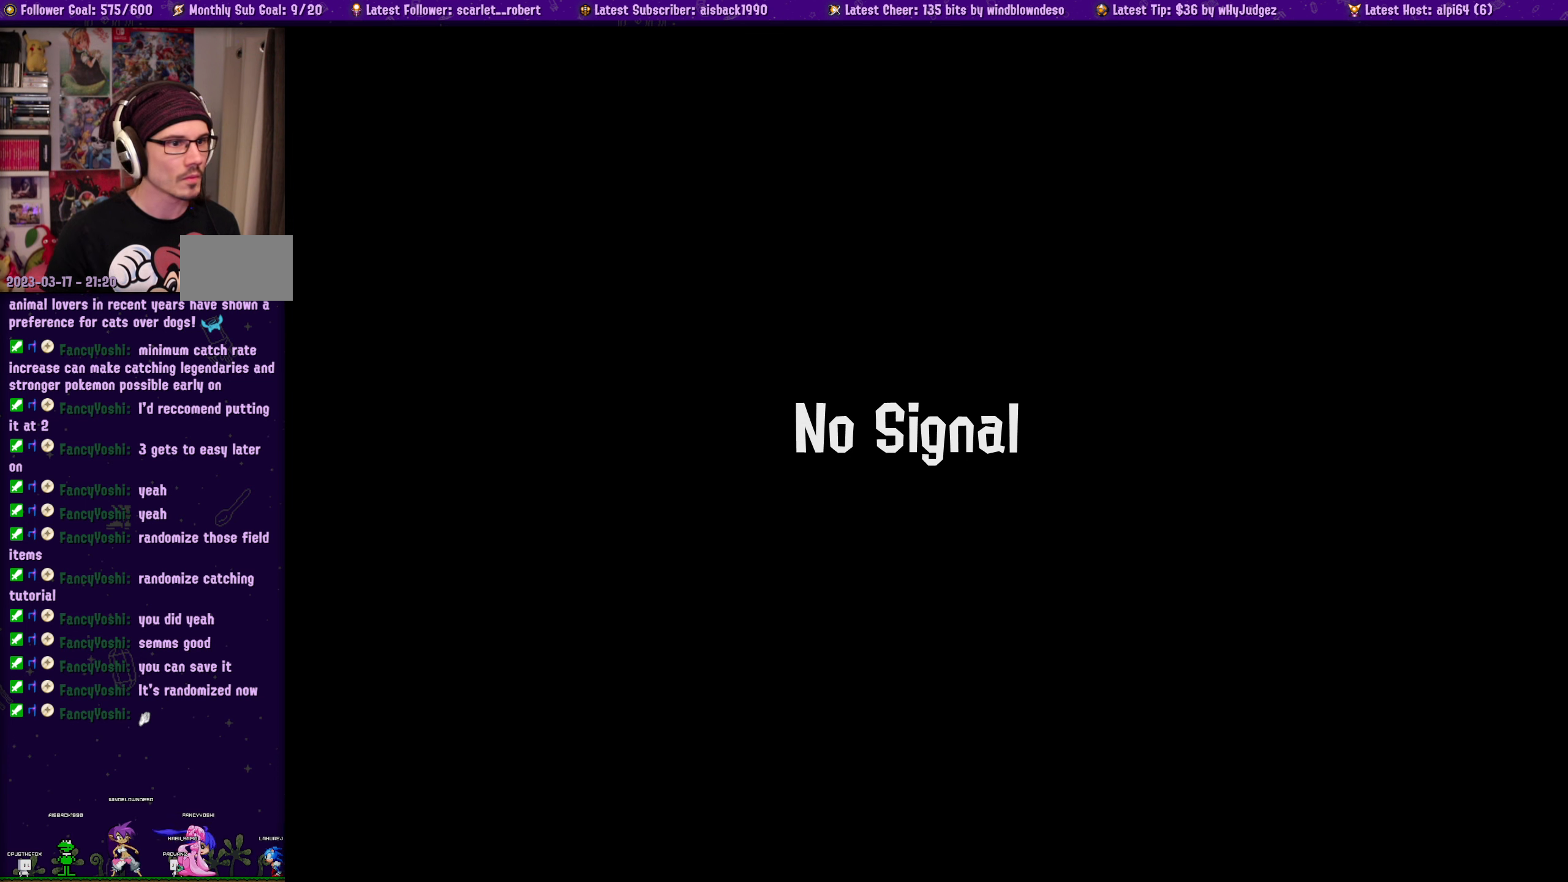
{"buttons": ["DPAD_UP", "DPAD_LEFT"]}
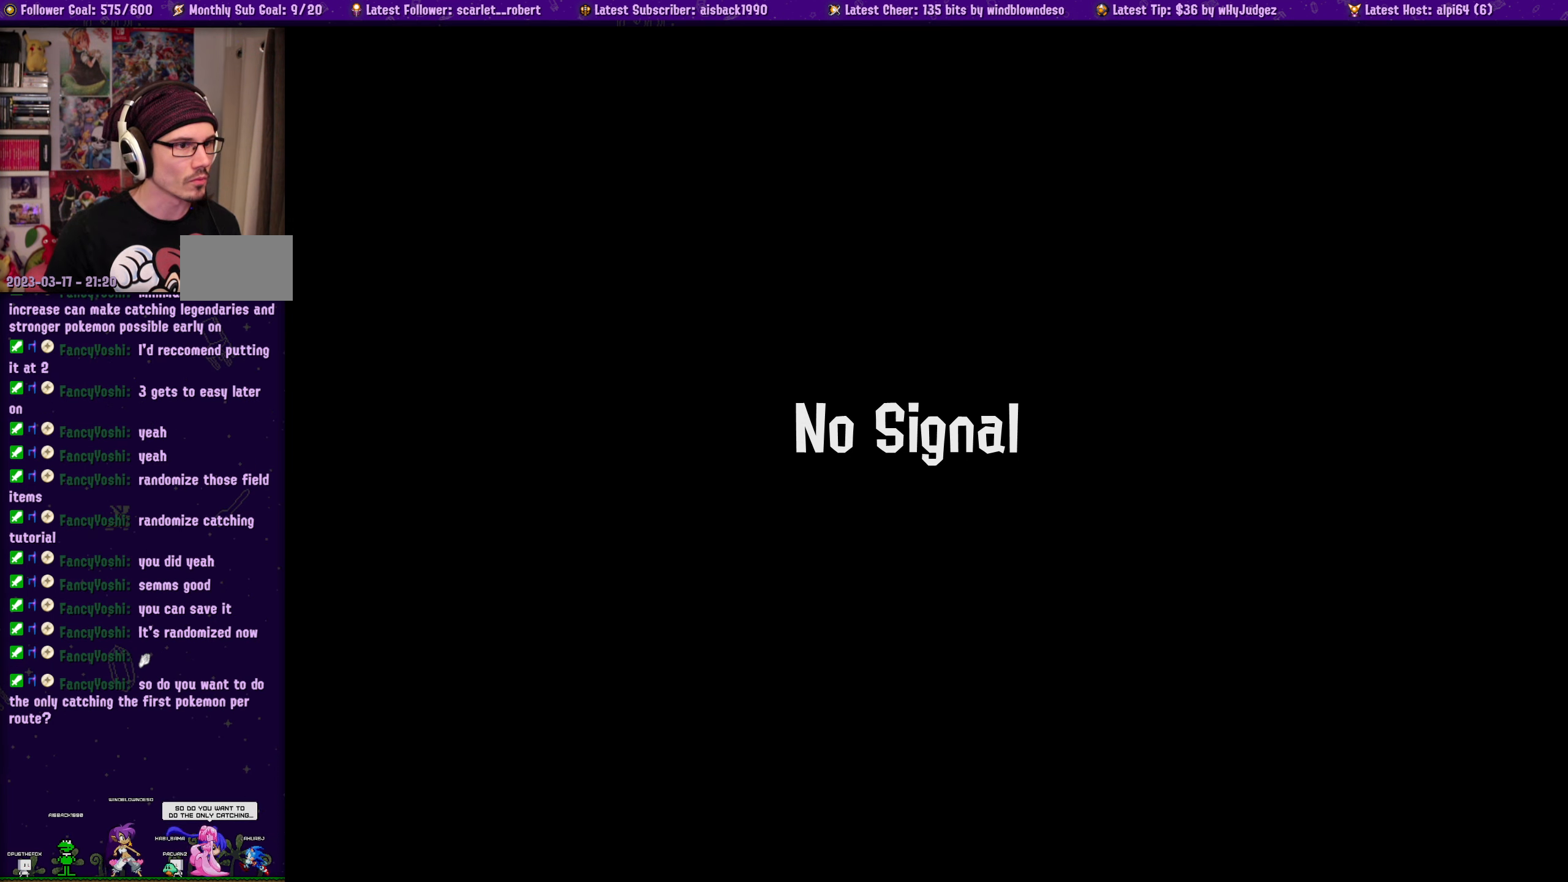
{"buttons": ["DPAD_RIGHT"], "button_events": [[67, "DPAD_UP", "up"], [217, "DPAD_LEFT", "up"], [284, "DPAD_RIGHT", "down"]]}
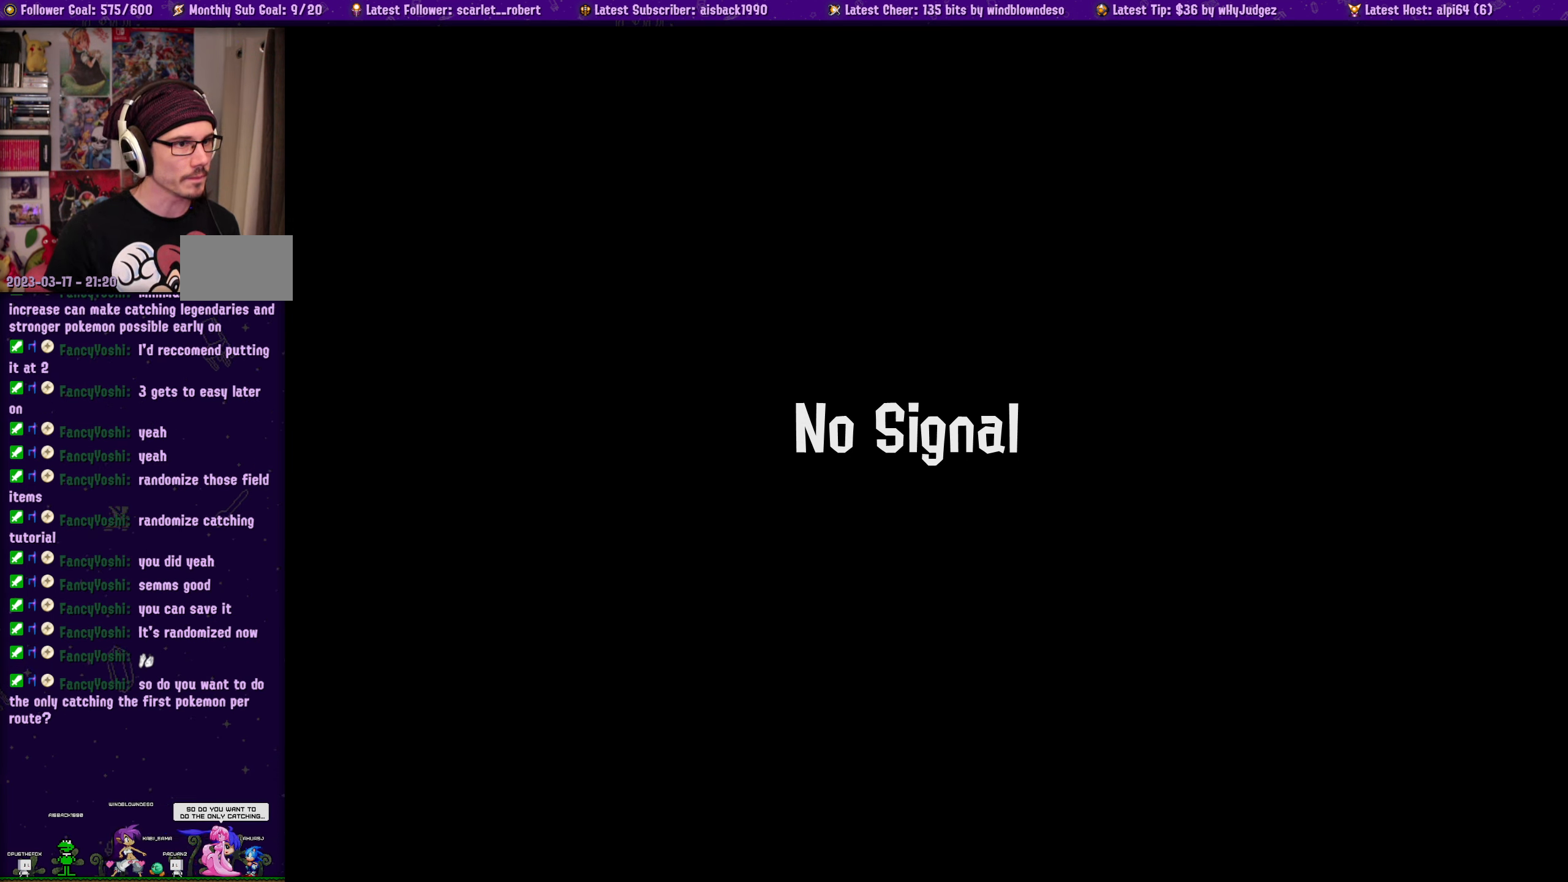
{"buttons": [], "button_events": [[34, "DPAD_RIGHT", "up"]]}